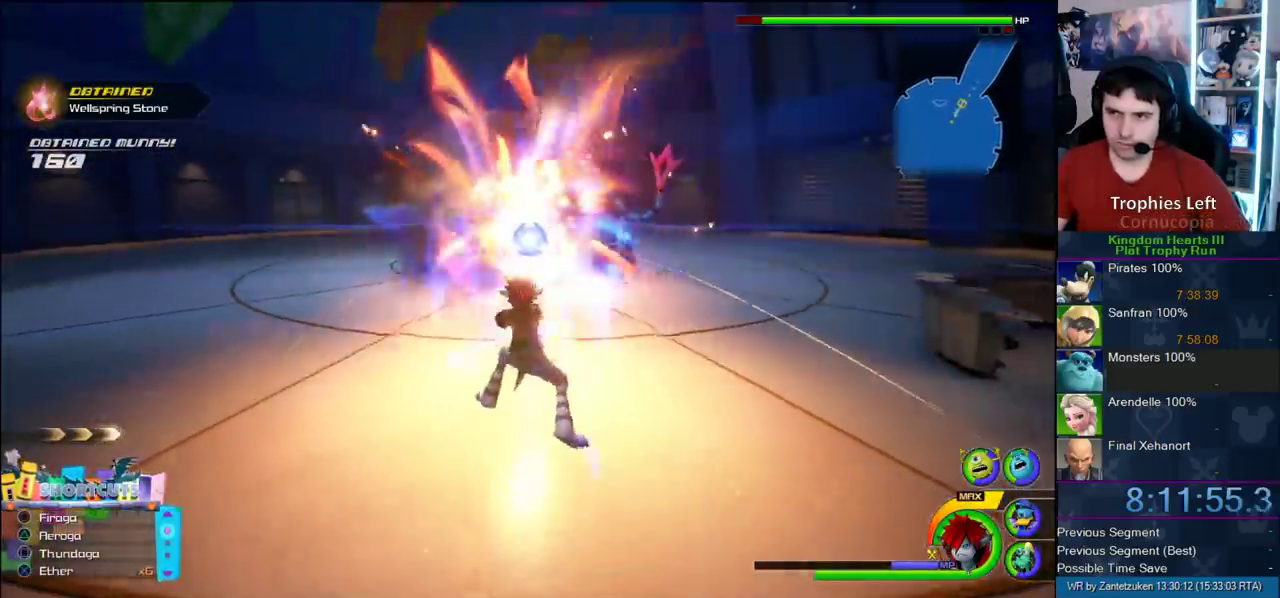
Gameplay with a controller (PlayStation layout); each line is a JSON object with the inputs held at the frame after it. "events" lists button and stick changes between this image and that frame as [ms after this image, input, new state], when the widget could be followed in between. Not read: L2 R2.
{"buttons": [], "left_stick": "up", "right_stick": "center", "events": [[17, "CROSS", "down"], [83, "CROSS", "up"], [150, "CROSS", "down"], [267, "CROSS", "up"]]}
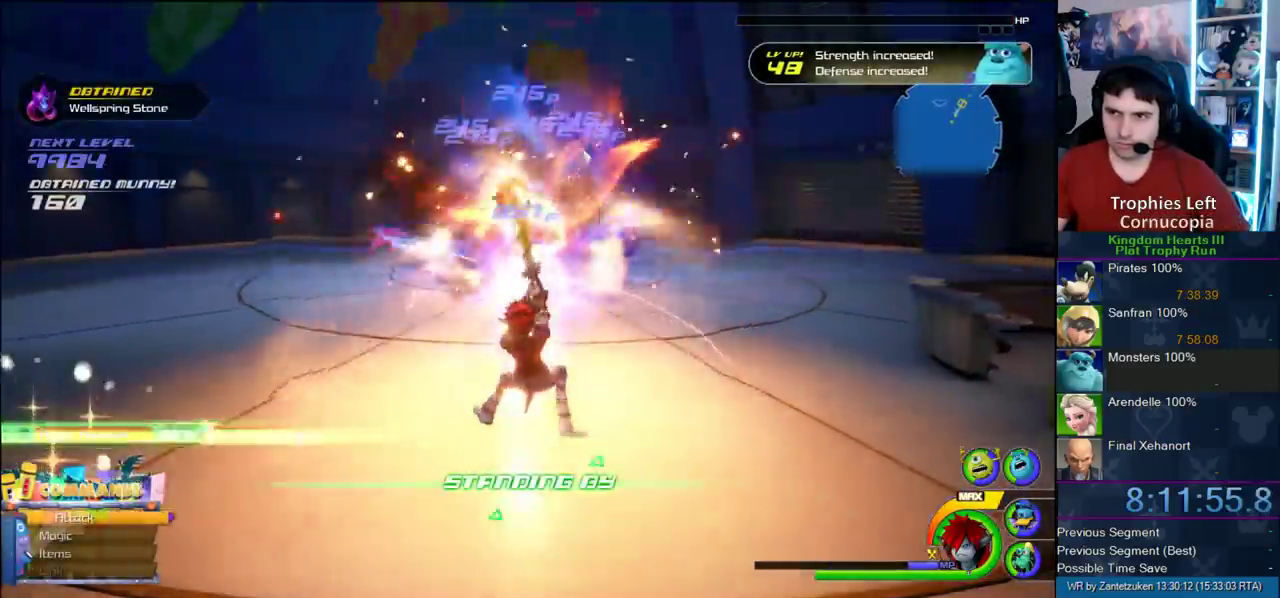
{"buttons": [], "left_stick": "left", "right_stick": "right", "events": [[133, "left_stick", "center"], [250, "right_stick", "right"], [400, "left_stick", "left"]]}
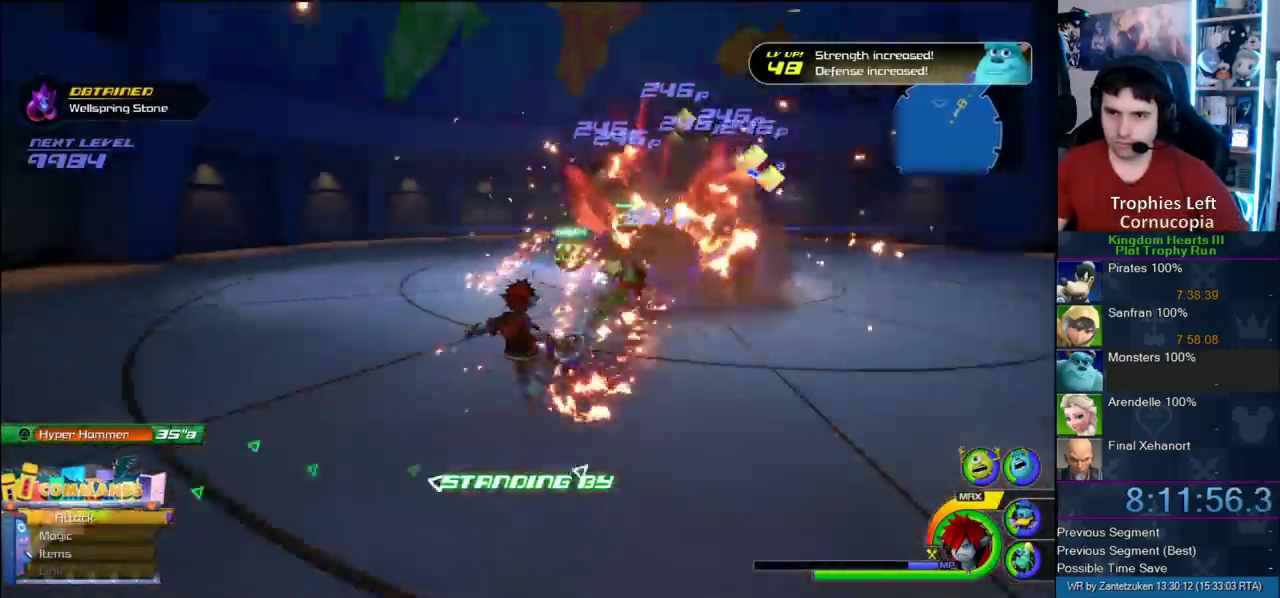
{"buttons": [], "left_stick": "up-left", "right_stick": "center", "events": [[367, "left_stick", "up-left"], [500, "right_stick", "center"]]}
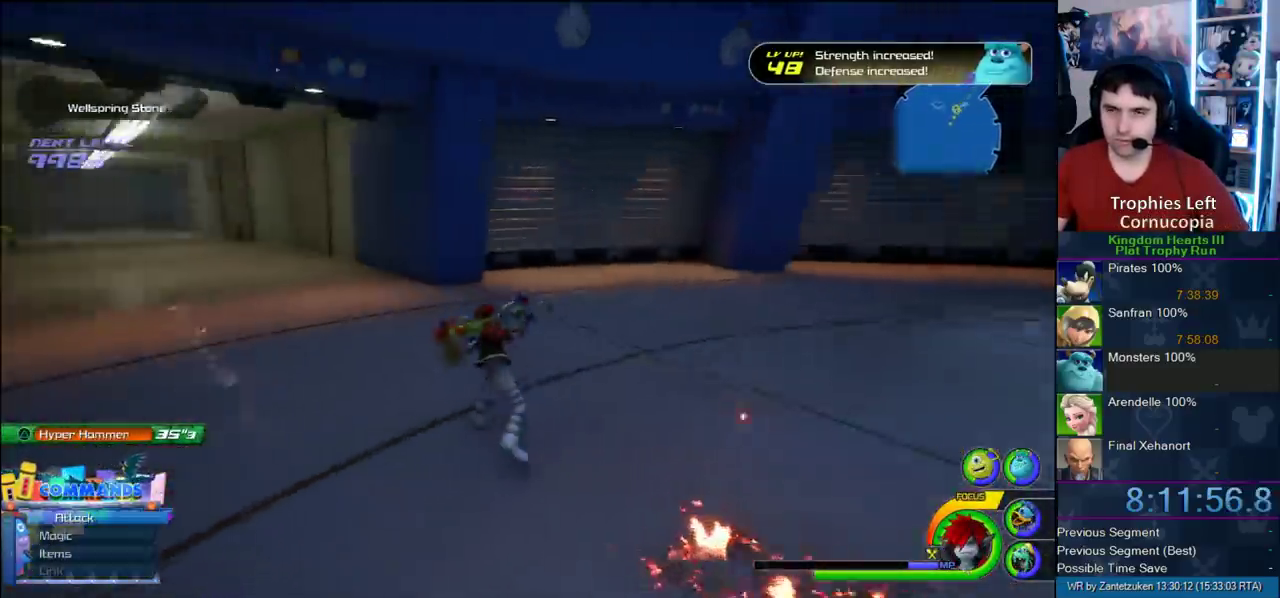
{"buttons": ["CROSS"], "left_stick": "up-left", "right_stick": "center", "events": [[100, "CROSS", "down"], [367, "DPAD_LEFT", "down"], [483, "DPAD_LEFT", "up"]]}
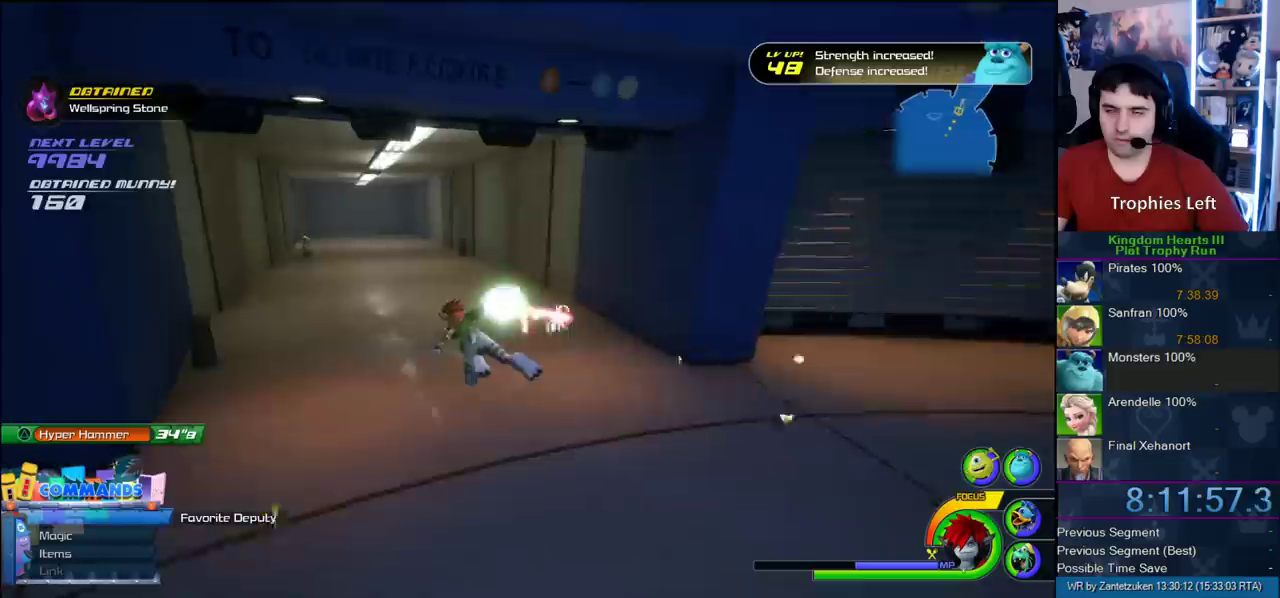
{"buttons": ["CROSS"], "left_stick": "up-left", "right_stick": "right"}
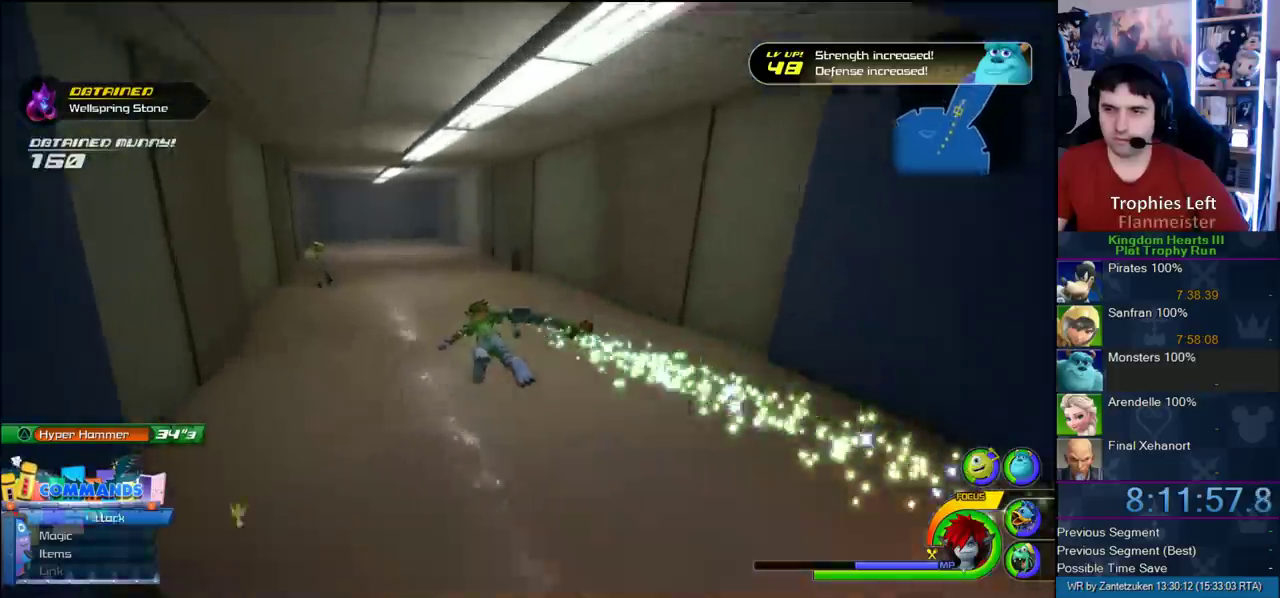
{"buttons": ["CROSS"], "left_stick": "up", "right_stick": "center"}
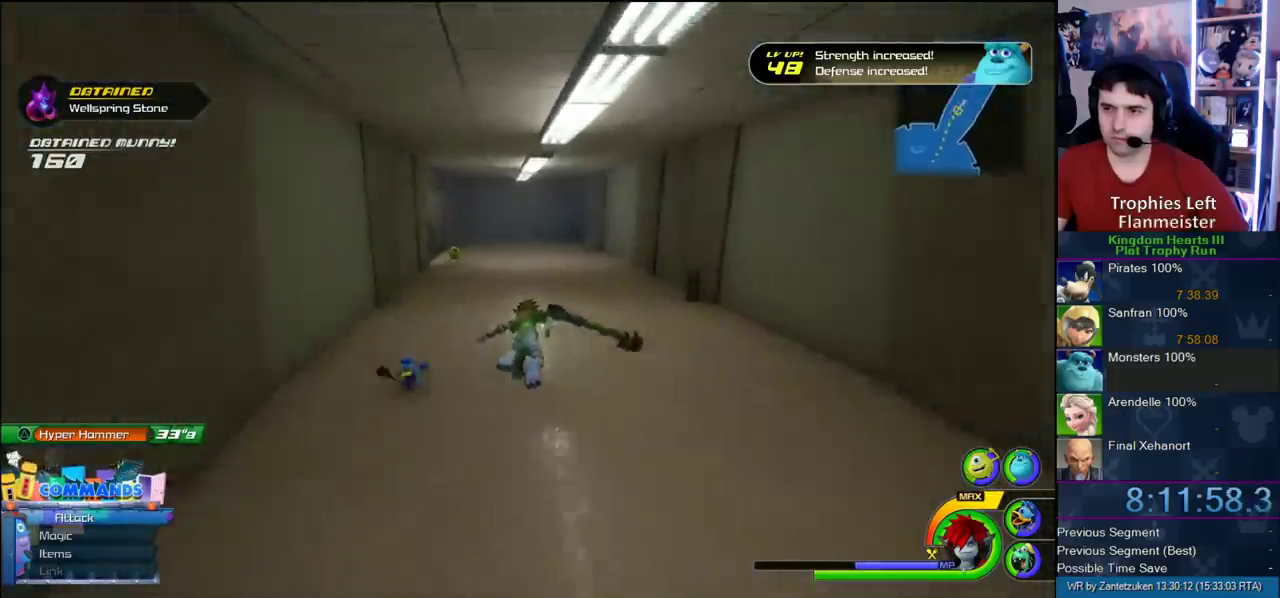
{"buttons": ["CROSS"], "left_stick": "up", "right_stick": "center", "events": [[350, "right_stick", "left"], [483, "right_stick", "center"]]}
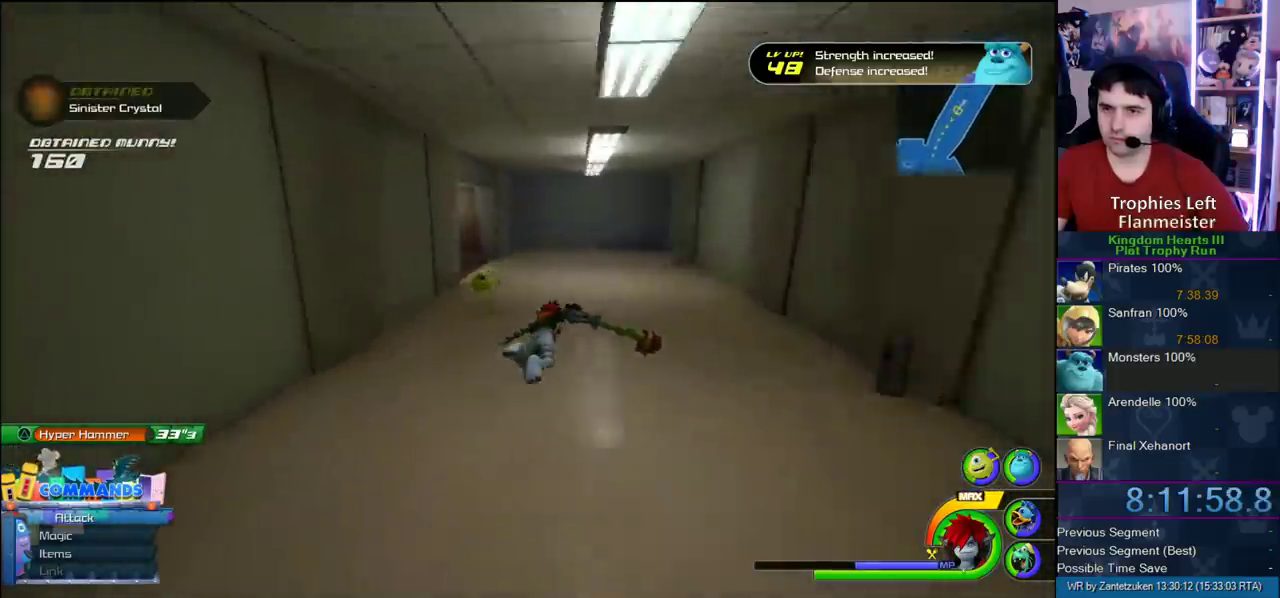
{"buttons": ["CROSS"], "left_stick": "up", "right_stick": "center", "events": []}
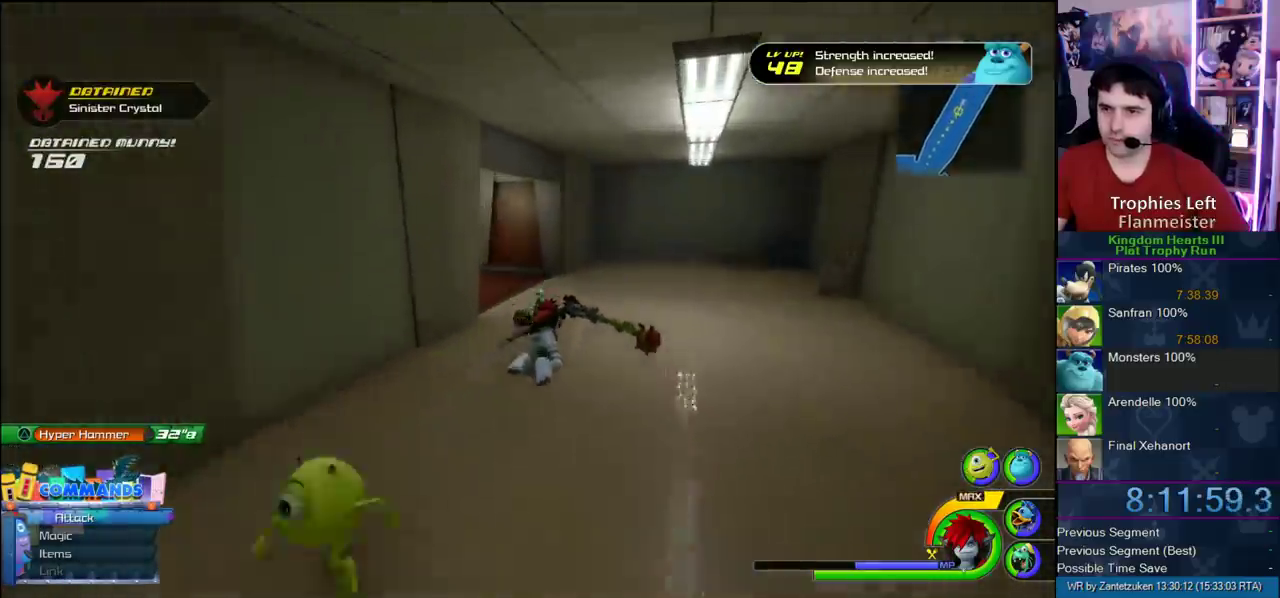
{"buttons": ["CROSS"], "left_stick": "up-left", "right_stick": "center", "events": [[117, "left_stick", "up-left"], [217, "right_stick", "right"], [267, "right_stick", "left"], [333, "right_stick", "right"], [383, "right_stick", "center"]]}
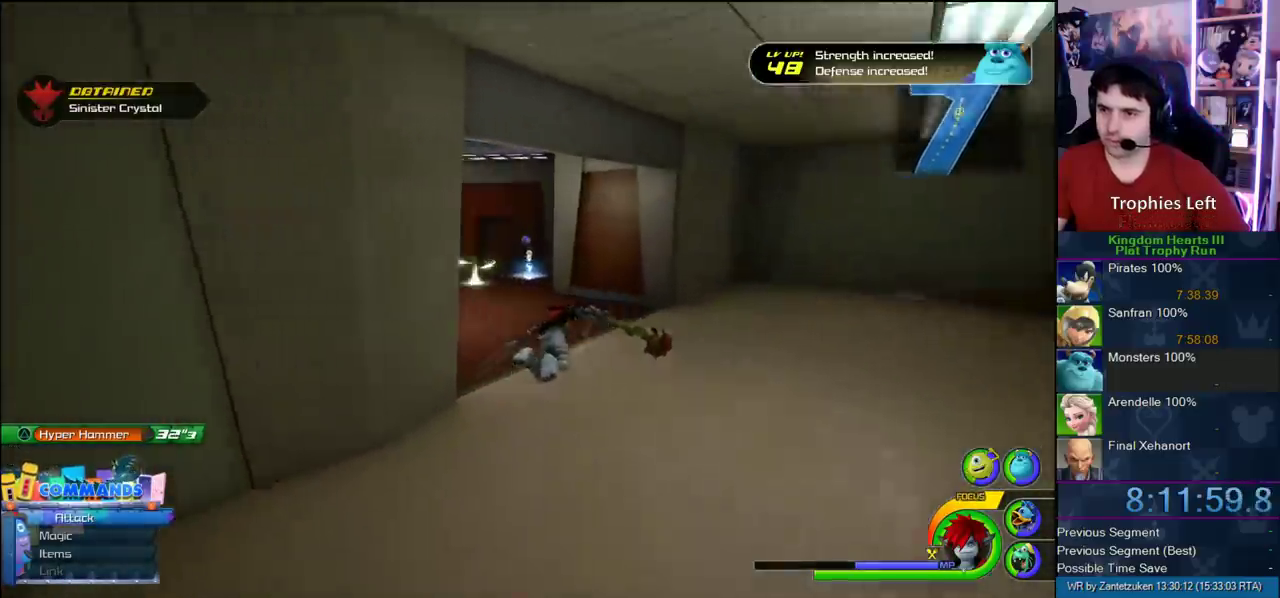
{"buttons": ["CROSS"], "left_stick": "up-left", "right_stick": "center", "events": []}
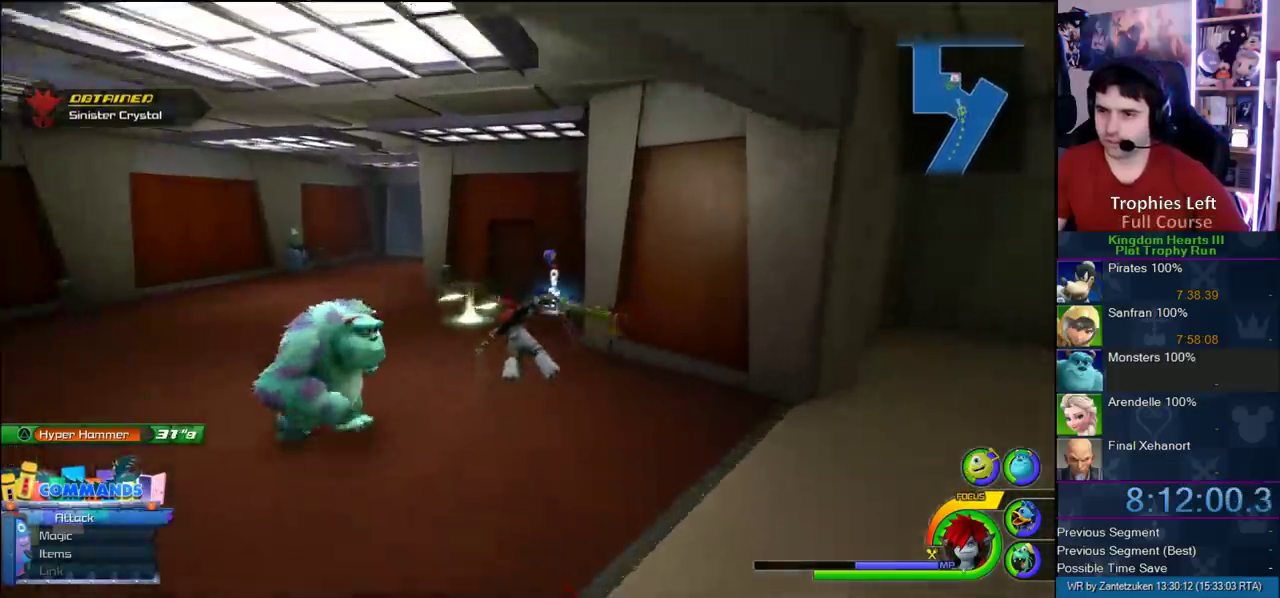
{"buttons": ["CROSS"], "left_stick": "up-left", "right_stick": "center", "events": []}
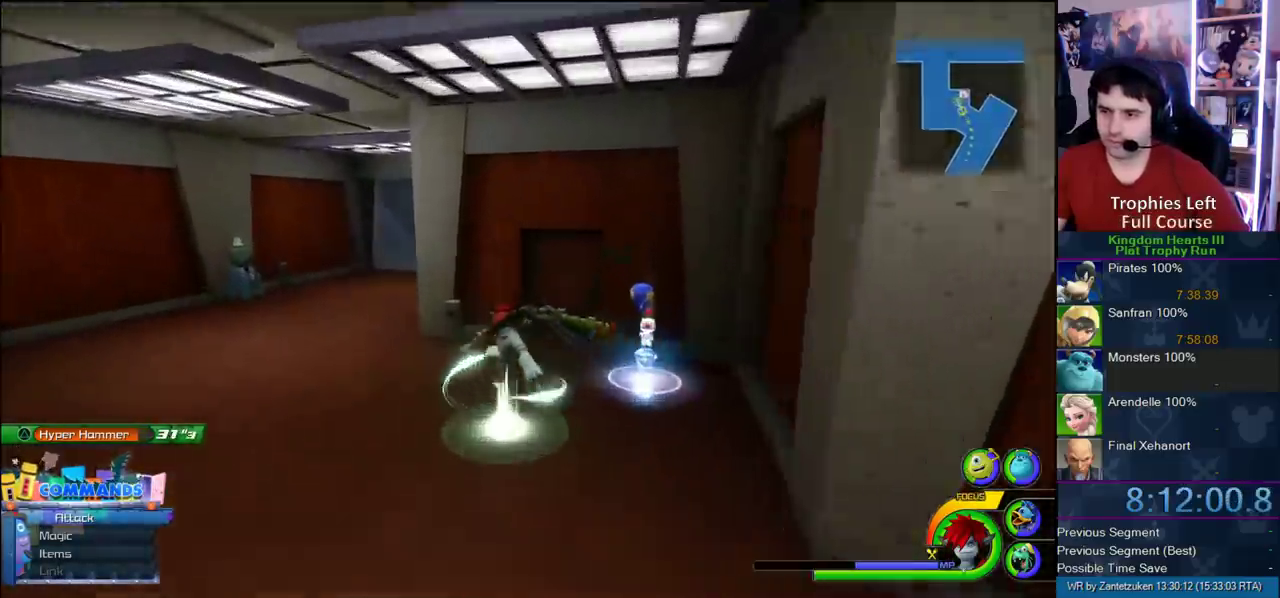
{"buttons": ["CROSS"], "left_stick": "up", "right_stick": "center", "events": [[483, "left_stick", "up"]]}
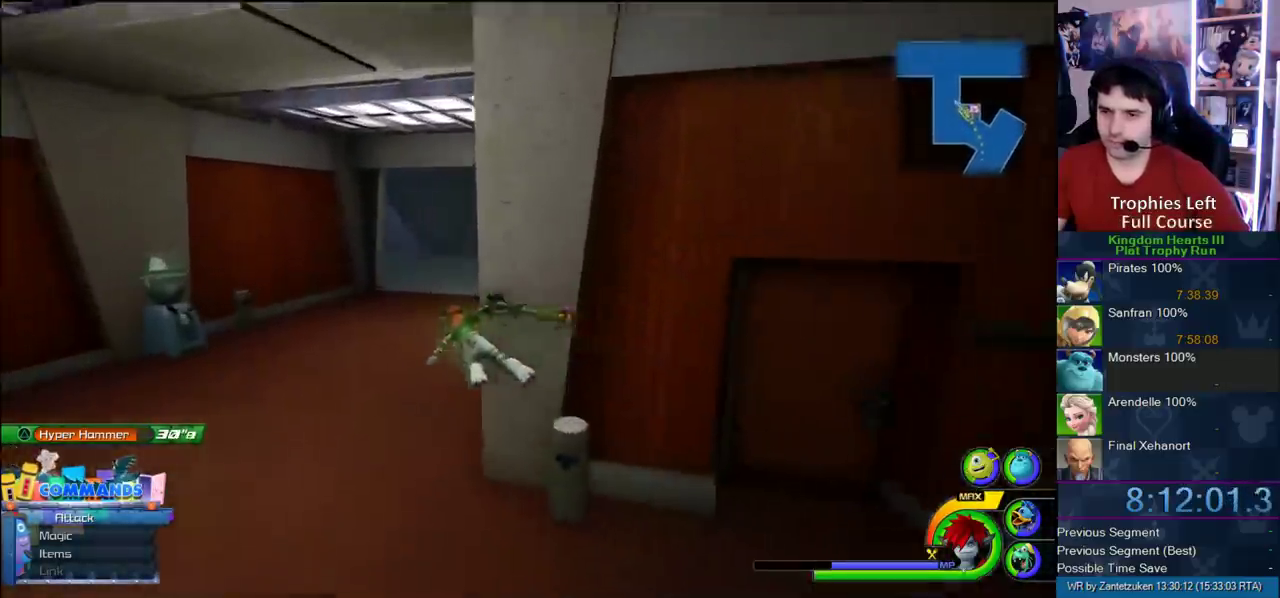
{"buttons": ["CROSS"], "left_stick": "up", "right_stick": "center", "events": []}
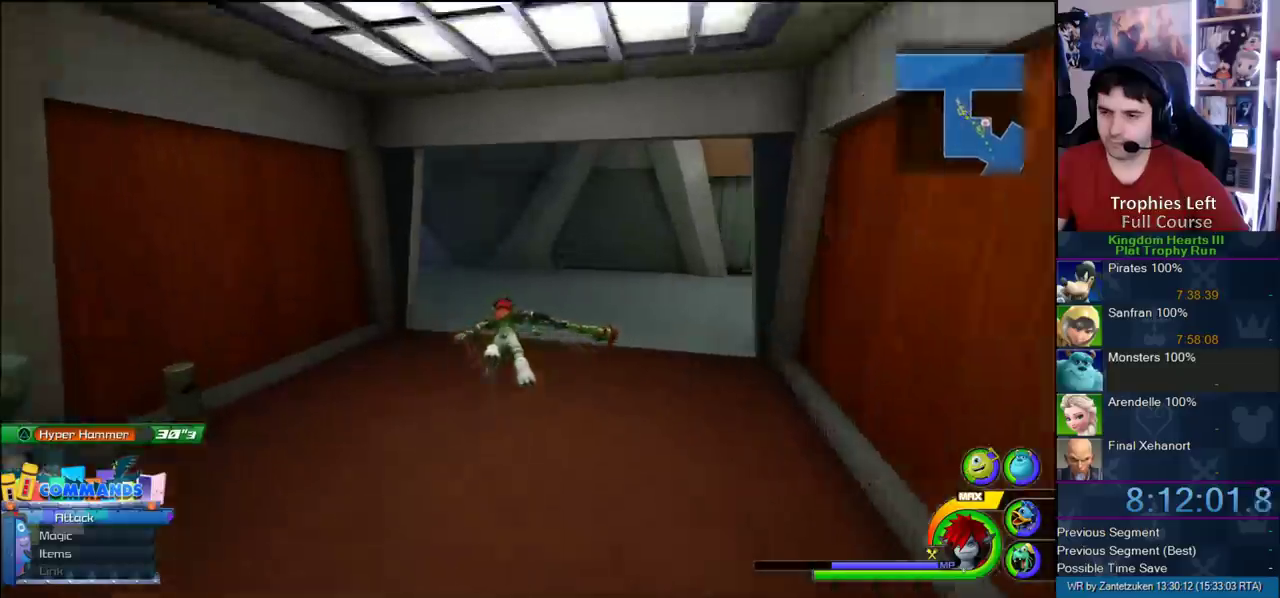
{"buttons": ["CROSS"], "left_stick": "up-left", "right_stick": "center", "events": [[33, "left_stick", "up-left"], [283, "right_stick", "left"], [400, "right_stick", "center"]]}
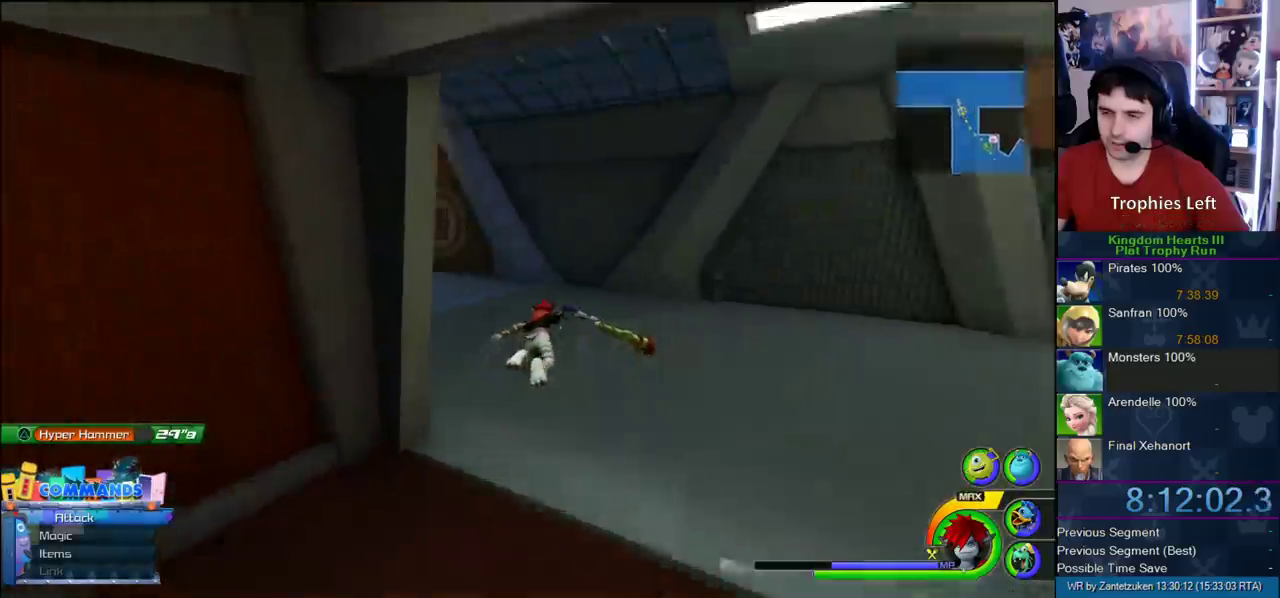
{"buttons": ["CROSS"], "left_stick": "up-left", "right_stick": "center", "events": [[167, "right_stick", "left"], [317, "right_stick", "right"], [367, "right_stick", "center"]]}
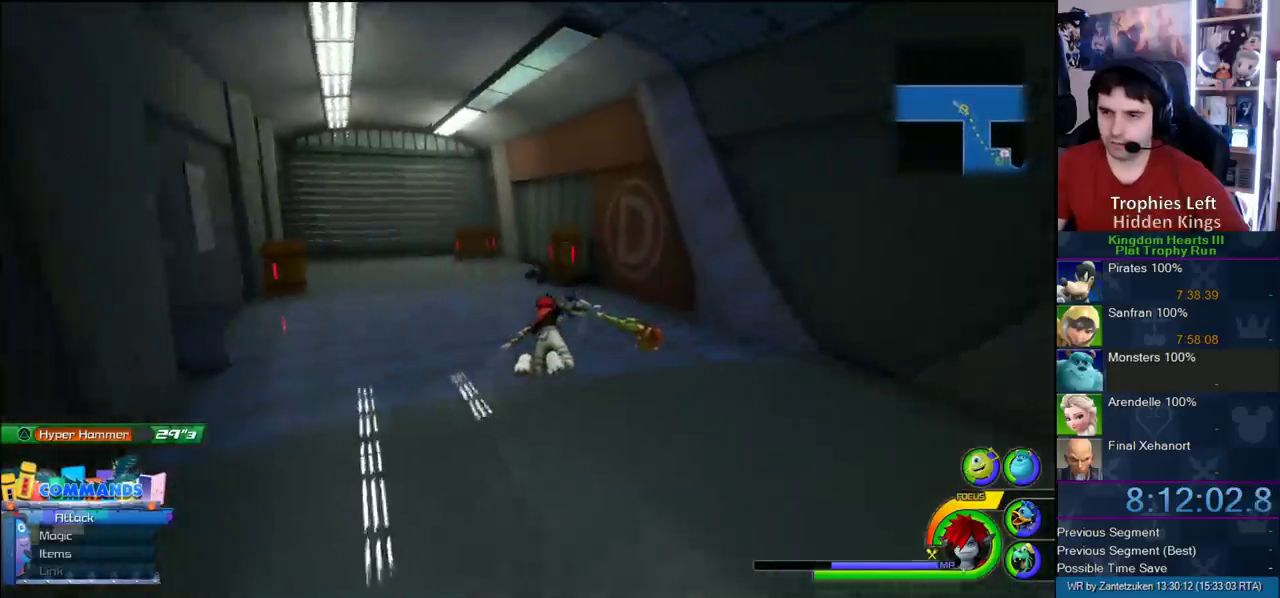
{"buttons": ["CROSS"], "left_stick": "up", "right_stick": "center", "events": [[167, "right_stick", "left"], [300, "right_stick", "center"], [350, "left_stick", "up"]]}
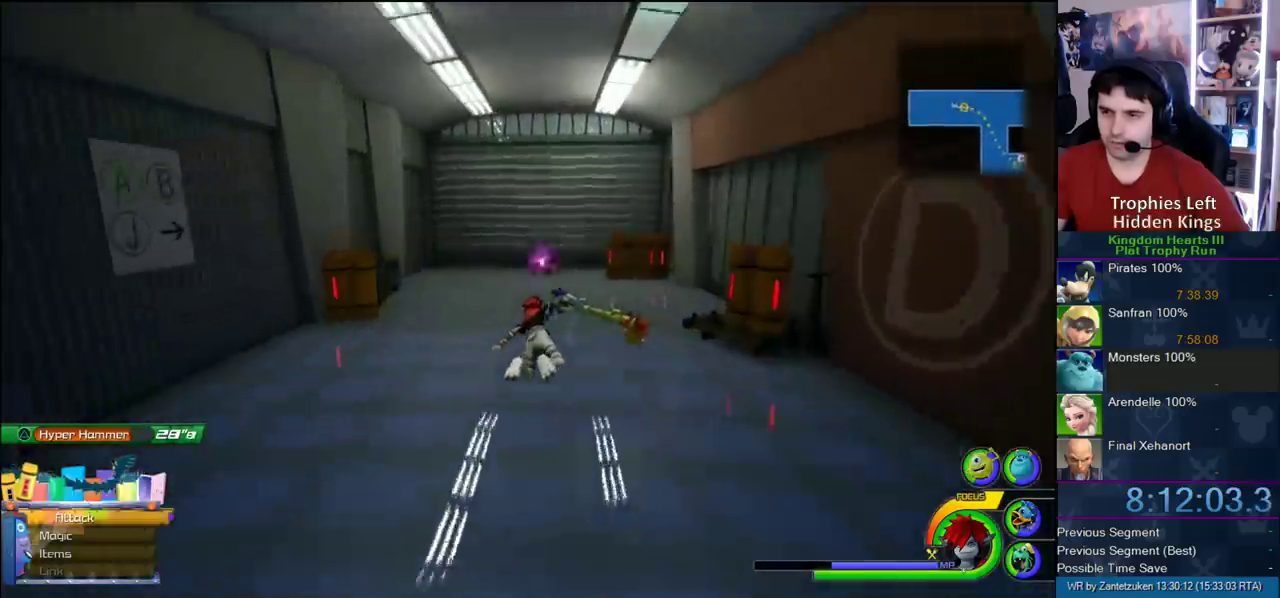
{"buttons": ["CROSS"], "left_stick": "up", "right_stick": "center", "events": []}
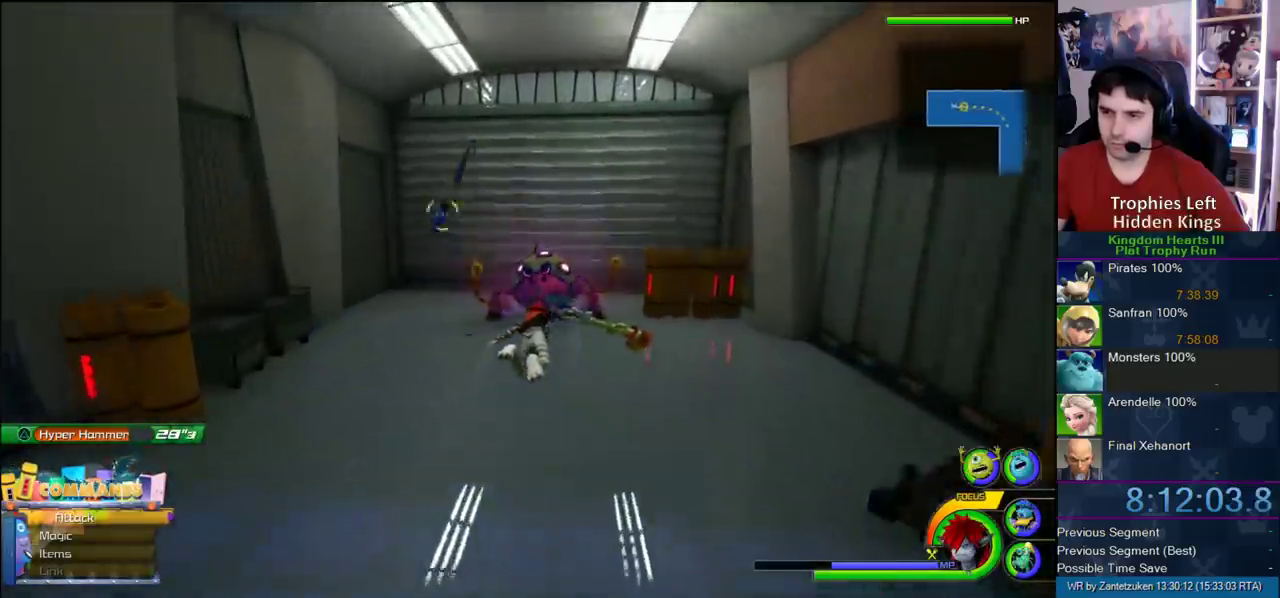
{"buttons": [], "left_stick": "center", "right_stick": "center", "events": [[17, "CROSS", "up"], [100, "left_stick", "center"], [133, "SQUARE", "down"], [283, "SQUARE", "up"], [333, "SQUARE", "down"], [433, "SQUARE", "up"]]}
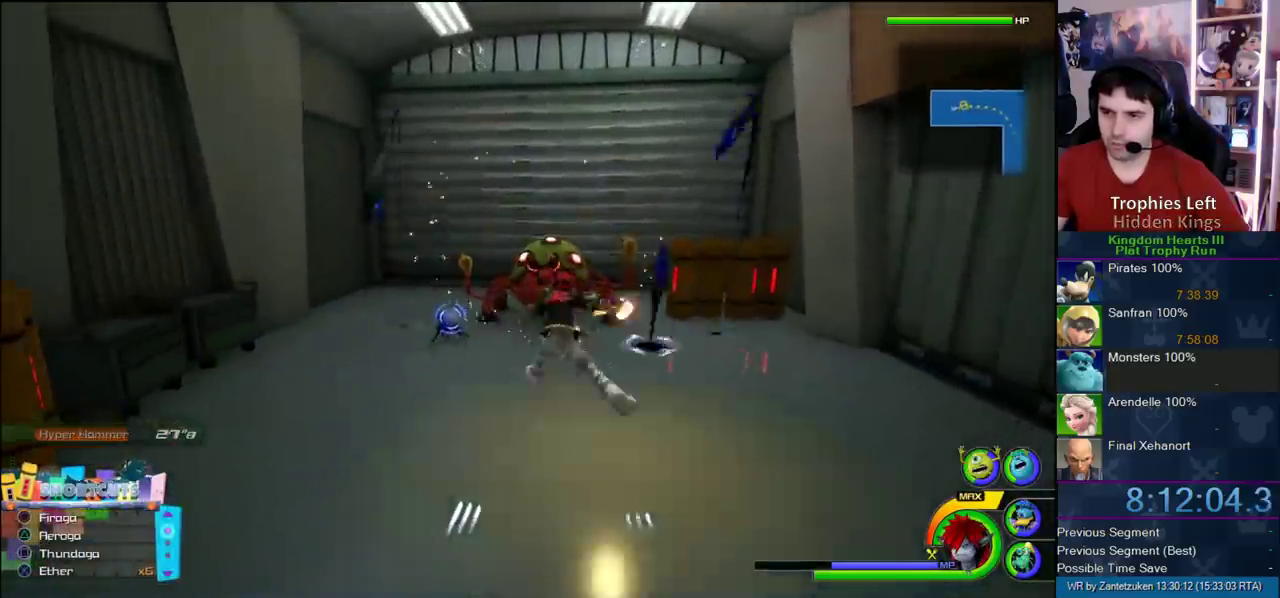
{"buttons": ["SQUARE"], "left_stick": "center", "right_stick": "center", "events": [[33, "SQUARE", "down"], [100, "SQUARE", "up"], [200, "SQUARE", "down"], [283, "SQUARE", "up"], [350, "SQUARE", "down"], [433, "SQUARE", "up"], [500, "SQUARE", "down"]]}
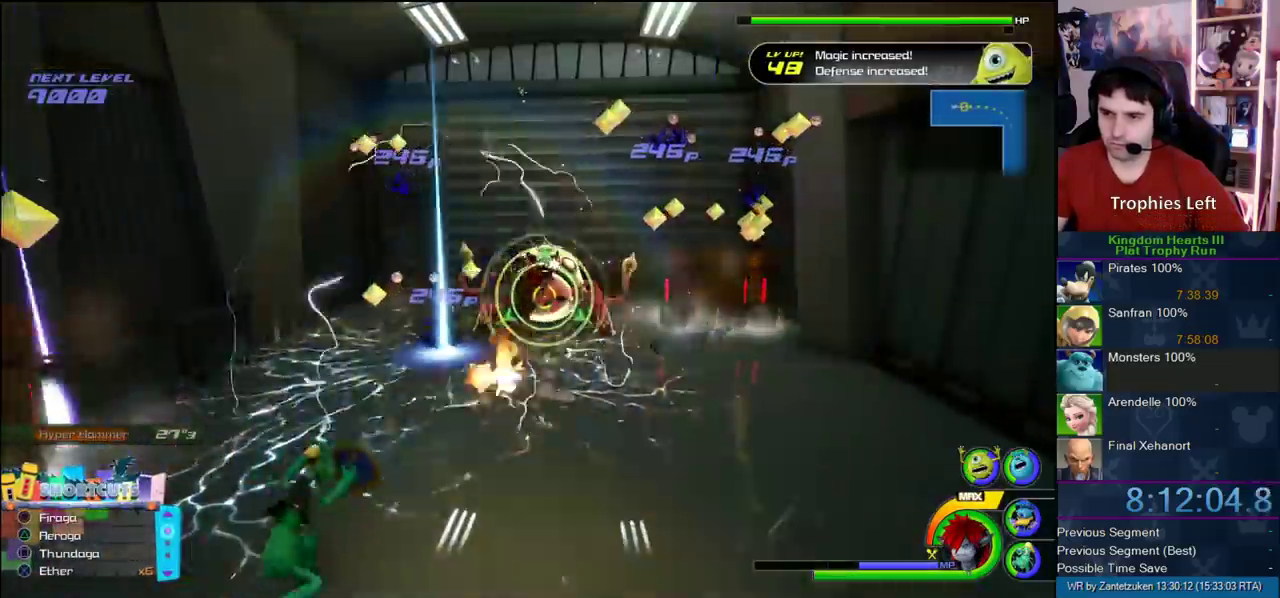
{"buttons": [], "left_stick": "center", "right_stick": "center", "events": [[117, "SQUARE", "up"]]}
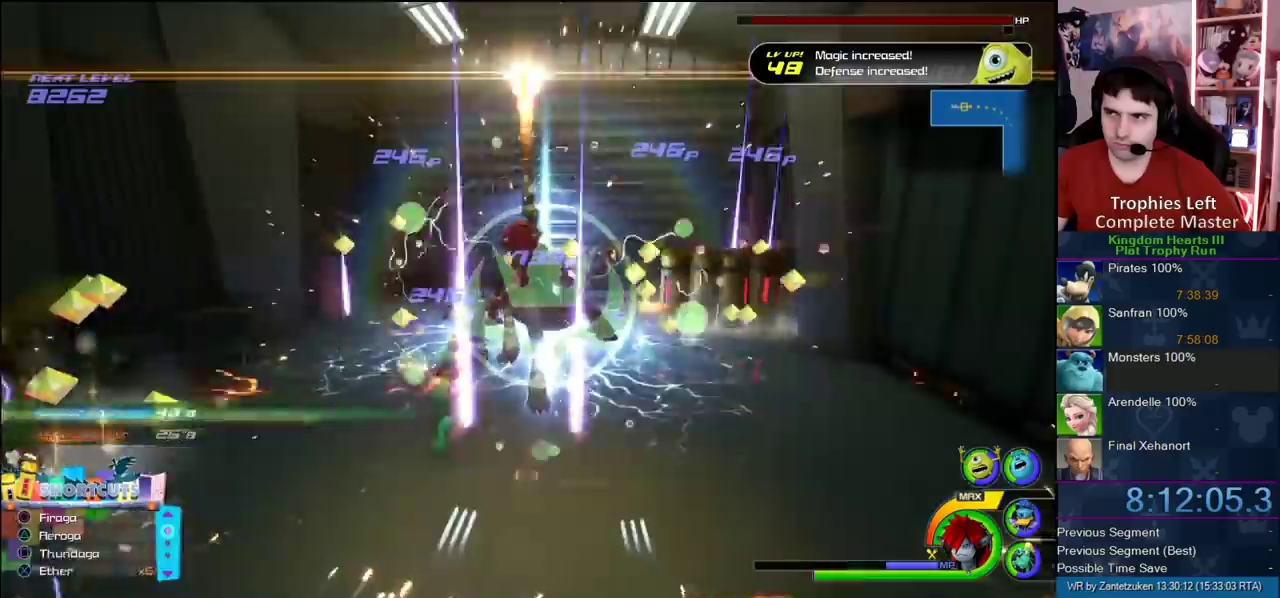
{"buttons": [], "left_stick": "center", "right_stick": "center", "events": []}
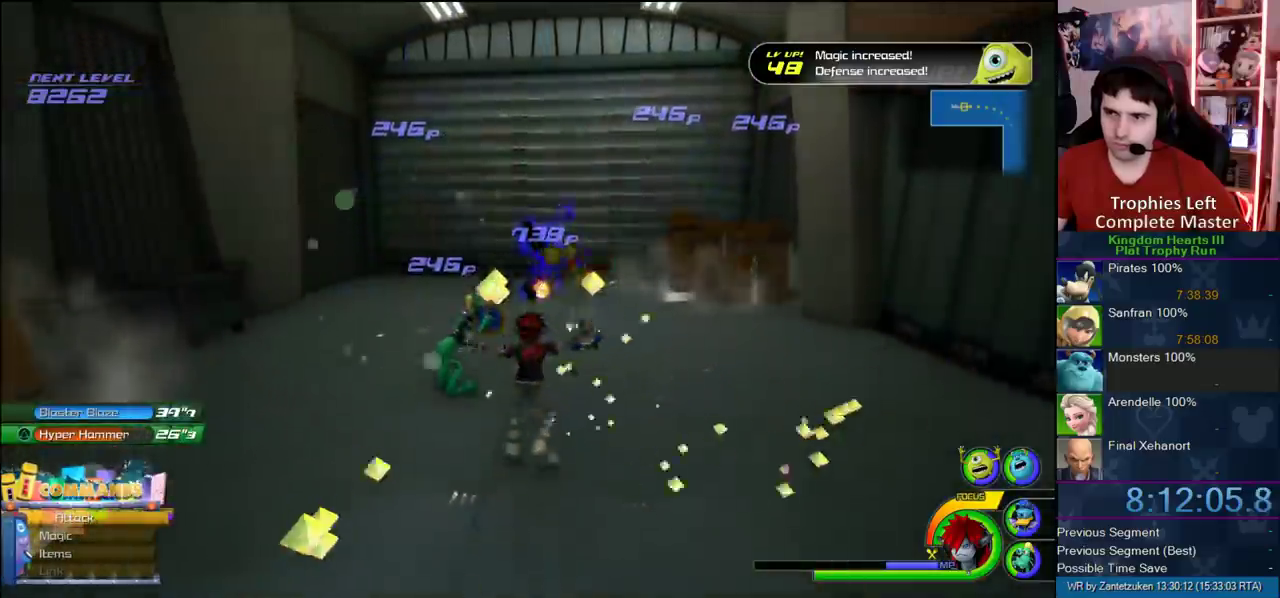
{"buttons": [], "left_stick": "left", "right_stick": "right", "events": [[50, "right_stick", "right"], [117, "left_stick", "left"]]}